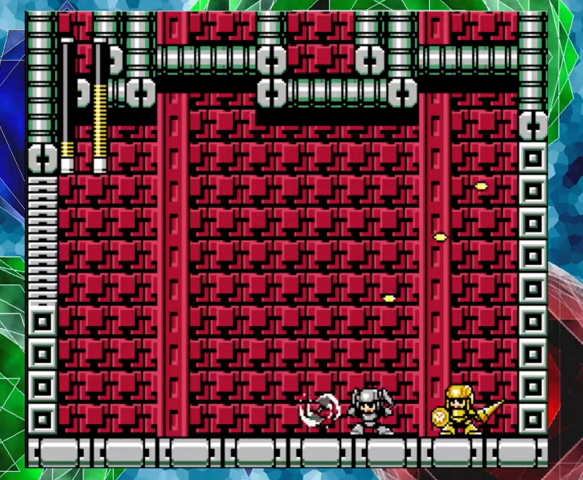
Gameplay with a controller (Nintendo layout); each line is a JSON object with the inputs held at the frame after it. "events" lists button and stick changes between this image and that frame as [ms after this image, input, new state], when the widget could be followed in between. Not read: L3 R3.
{"buttons": ["A", "DPAD_LEFT"], "left_stick": "center", "right_stick": "center", "events": [[67, "Y", "down"], [133, "Y", "up"], [200, "DPAD_LEFT", "down"], [200, "DPAD_UP", "down"], [267, "A", "down"], [267, "DPAD_UP", "up"]]}
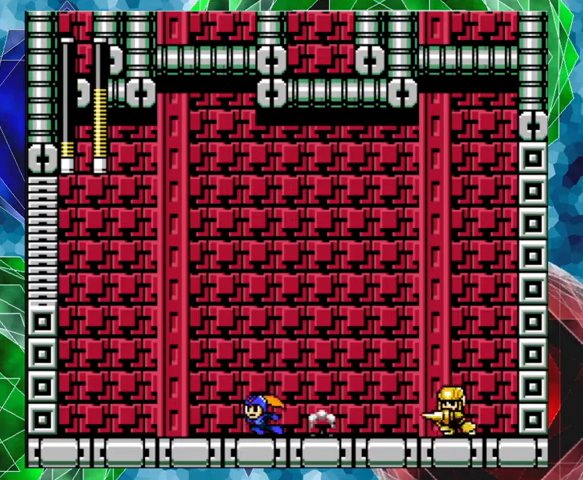
{"buttons": ["B"], "left_stick": "center", "right_stick": "center", "events": [[167, "A", "up"], [333, "B", "down"], [500, "DPAD_LEFT", "up"]]}
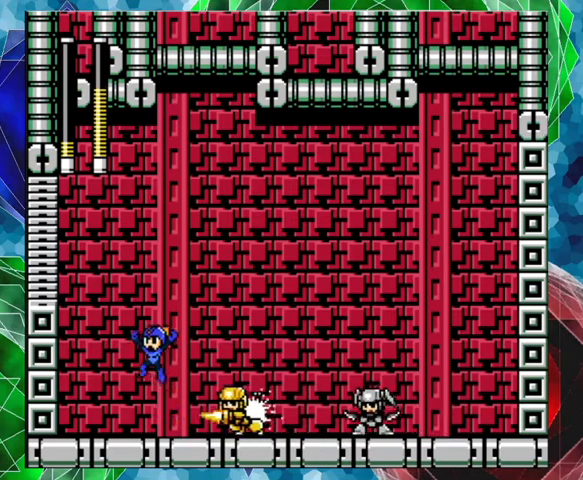
{"buttons": ["DPAD_RIGHT"], "left_stick": "center", "right_stick": "center", "events": [[33, "DPAD_RIGHT", "down"], [333, "B", "up"]]}
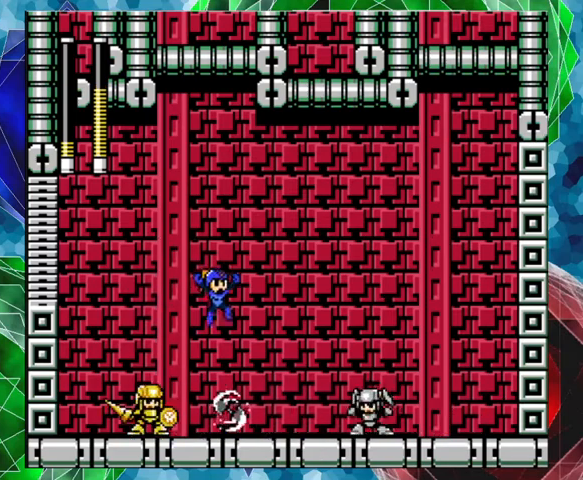
{"buttons": ["Y", "DPAD_RIGHT"], "left_stick": "center", "right_stick": "center", "events": [[333, "Y", "down"], [367, "Y", "up"], [467, "Y", "down"]]}
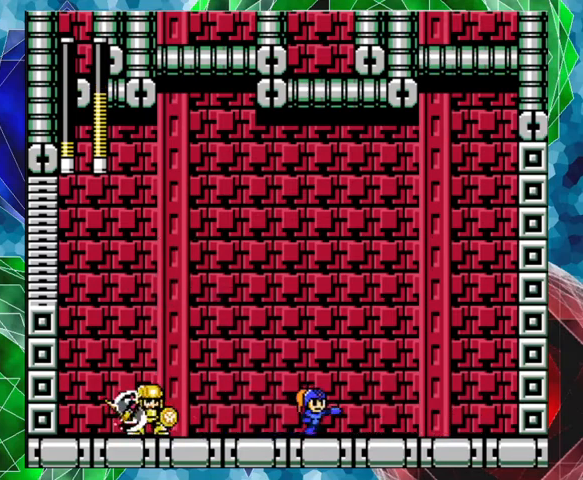
{"buttons": ["B"], "left_stick": "center", "right_stick": "center", "events": [[33, "DPAD_RIGHT", "up"], [33, "Y", "up"], [67, "Y", "down"], [167, "Y", "up"], [200, "Y", "down"], [267, "Y", "up"], [333, "B", "down"]]}
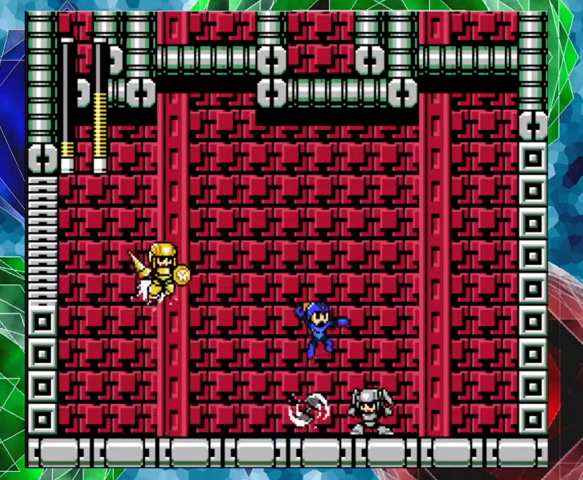
{"buttons": ["DPAD_LEFT"], "left_stick": "center", "right_stick": "center", "events": [[300, "B", "up"], [433, "DPAD_LEFT", "down"]]}
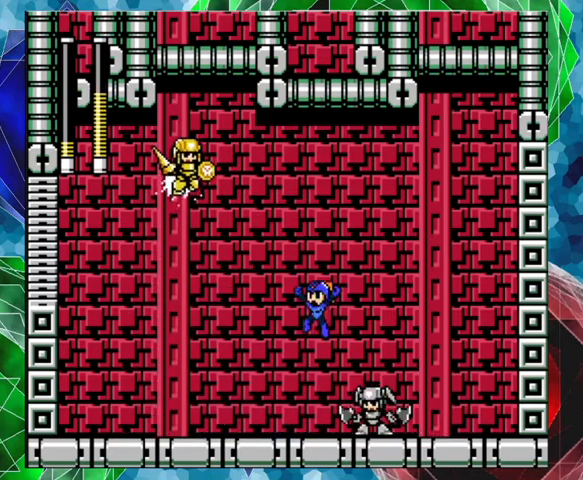
{"buttons": ["DPAD_LEFT"], "left_stick": "center", "right_stick": "center", "events": []}
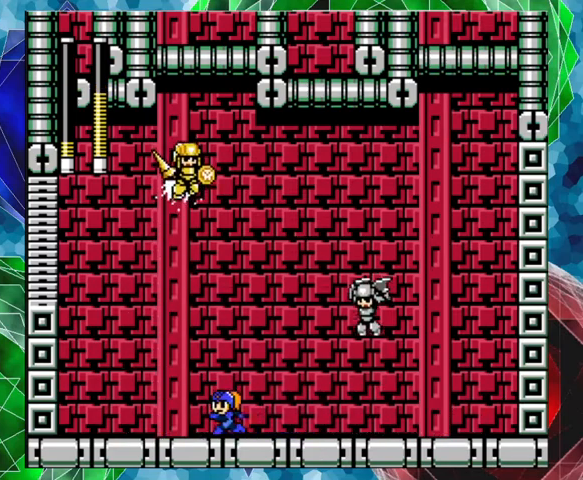
{"buttons": ["DPAD_LEFT"], "left_stick": "center", "right_stick": "center", "events": [[200, "A", "down"], [467, "A", "up"]]}
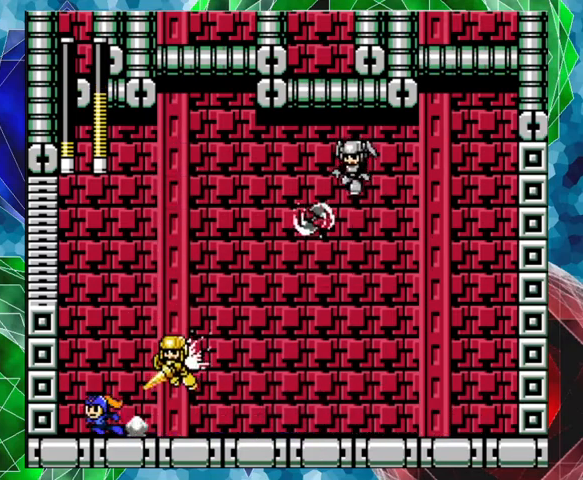
{"buttons": ["Y"], "left_stick": "center", "right_stick": "center", "events": [[233, "DPAD_LEFT", "up"], [233, "DPAD_UP", "down"], [267, "DPAD_RIGHT", "down"], [267, "DPAD_UP", "up"], [300, "Y", "down"], [367, "DPAD_RIGHT", "up"], [400, "Y", "up"], [433, "Y", "down"]]}
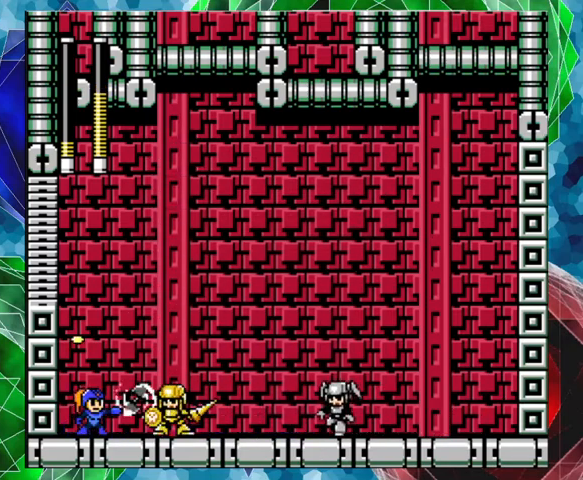
{"buttons": [], "left_stick": "center", "right_stick": "center", "events": [[33, "Y", "up"], [100, "Y", "down"], [167, "B", "down"], [200, "B", "up"], [233, "Y", "up"]]}
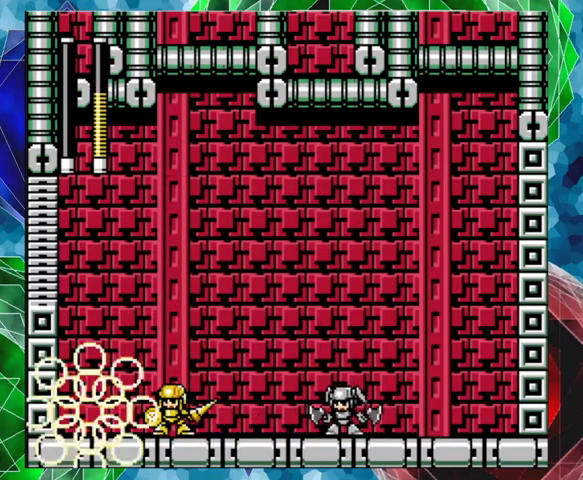
{"buttons": [], "left_stick": "center", "right_stick": "center", "events": []}
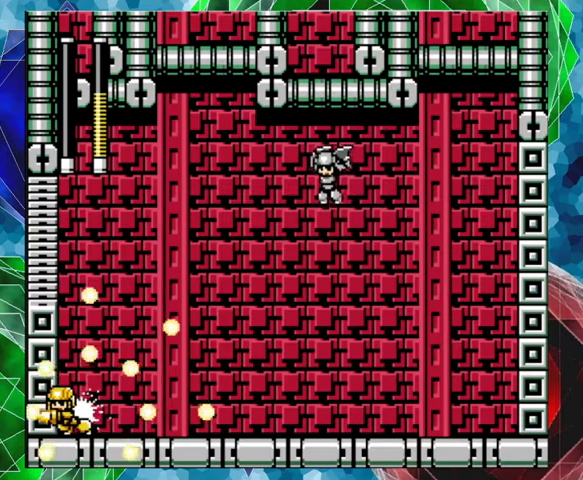
{"buttons": [], "left_stick": "center", "right_stick": "center", "events": []}
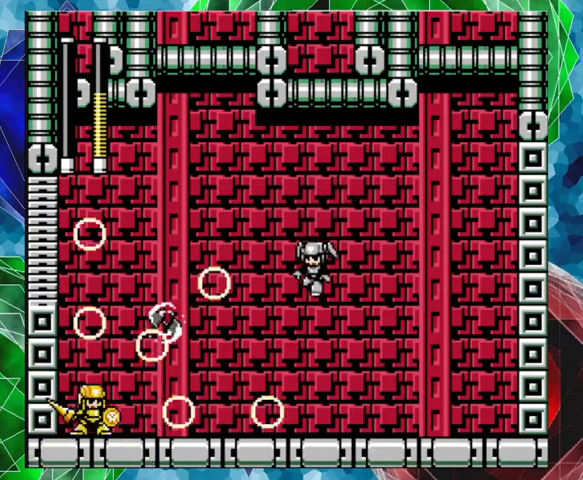
{"buttons": [], "left_stick": "center", "right_stick": "center", "events": []}
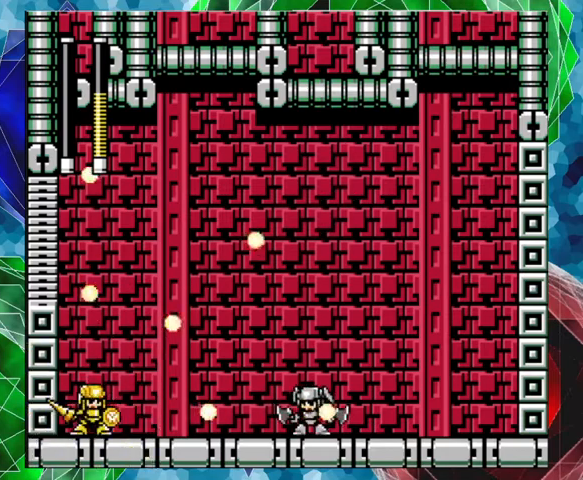
{"buttons": [], "left_stick": "center", "right_stick": "center", "events": []}
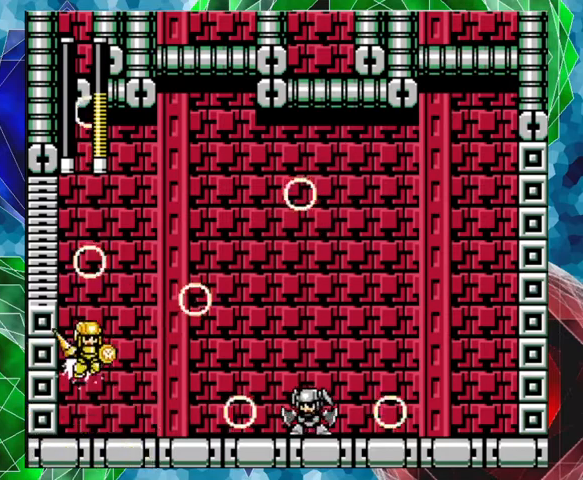
{"buttons": [], "left_stick": "center", "right_stick": "center", "events": []}
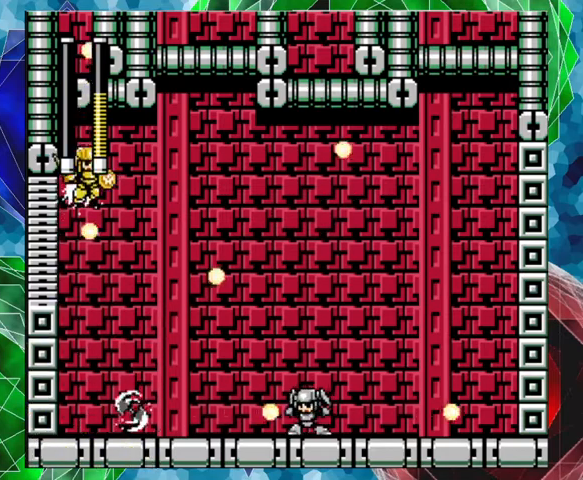
{"buttons": [], "left_stick": "center", "right_stick": "center", "events": []}
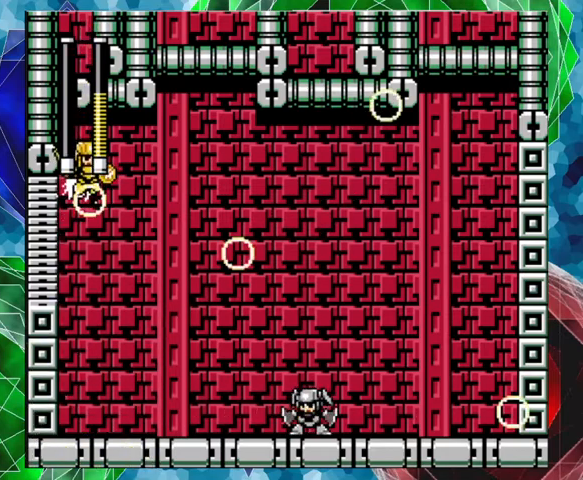
{"buttons": [], "left_stick": "center", "right_stick": "center", "events": []}
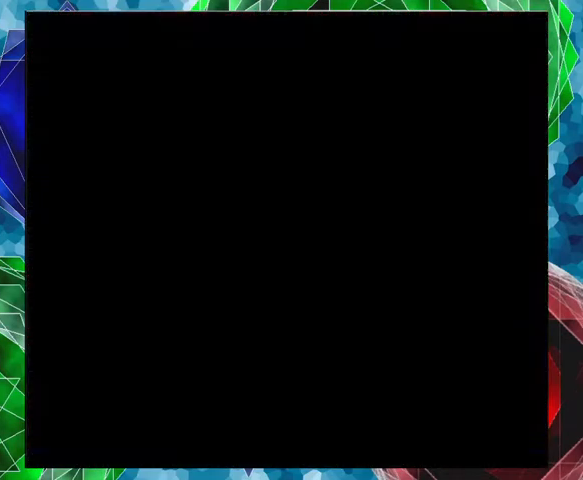
{"buttons": [], "left_stick": "center", "right_stick": "center", "events": []}
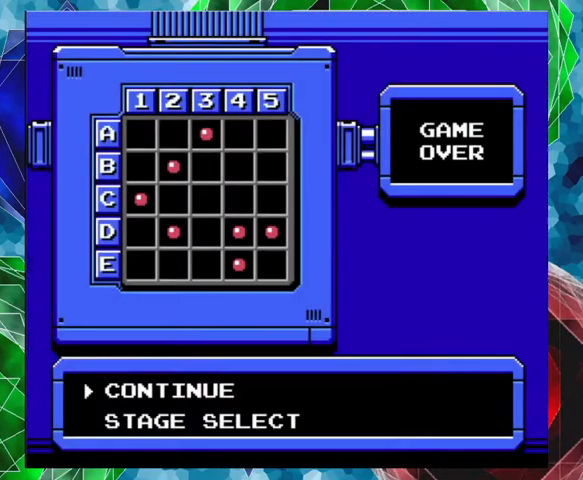
{"buttons": [], "left_stick": "center", "right_stick": "center", "events": []}
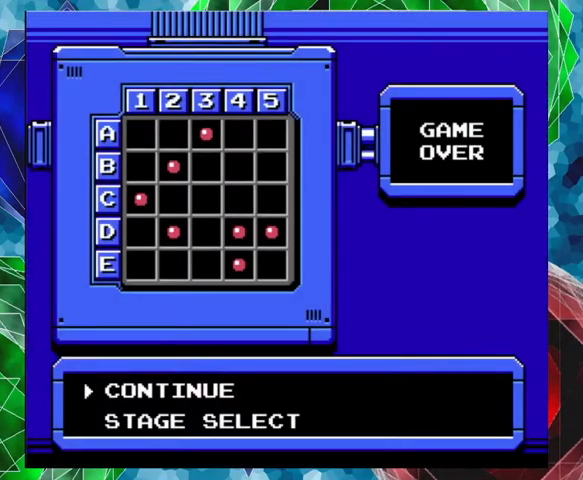
{"buttons": [], "left_stick": "center", "right_stick": "center", "events": [[67, "B", "down"], [267, "B", "up"]]}
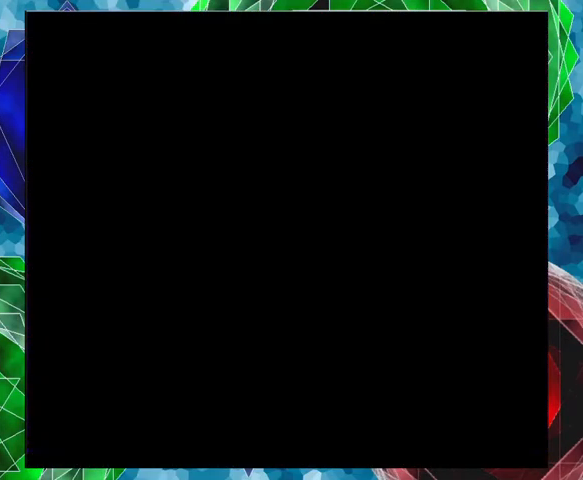
{"buttons": [], "left_stick": "center", "right_stick": "center", "events": []}
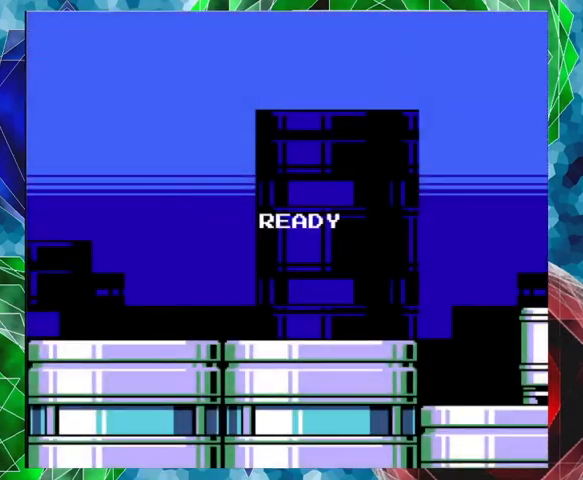
{"buttons": [], "left_stick": "center", "right_stick": "center", "events": []}
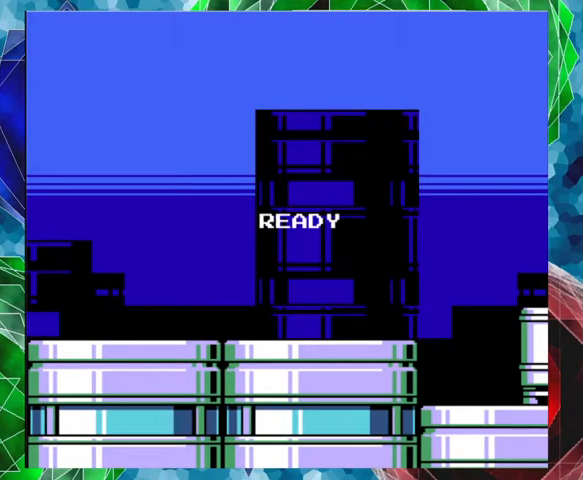
{"buttons": [], "left_stick": "center", "right_stick": "center", "events": []}
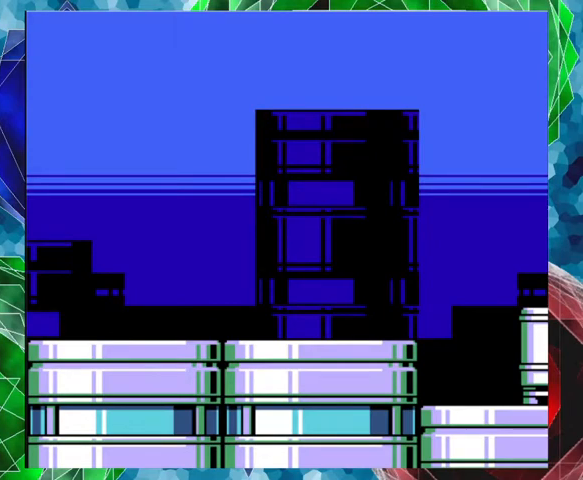
{"buttons": ["DPAD_RIGHT"], "left_stick": "center", "right_stick": "center", "events": [[267, "DPAD_RIGHT", "down"]]}
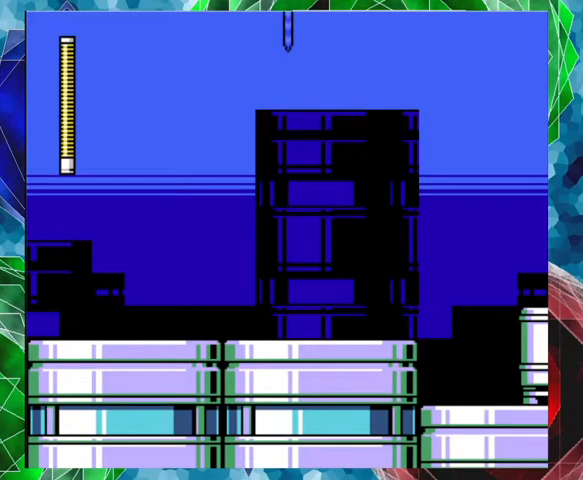
{"buttons": ["DPAD_RIGHT"], "left_stick": "center", "right_stick": "center", "events": []}
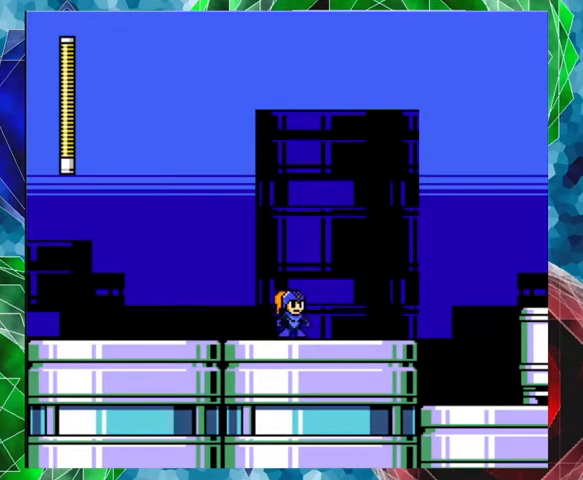
{"buttons": ["DPAD_RIGHT"], "left_stick": "center", "right_stick": "center", "events": [[167, "A", "down"], [333, "A", "up"]]}
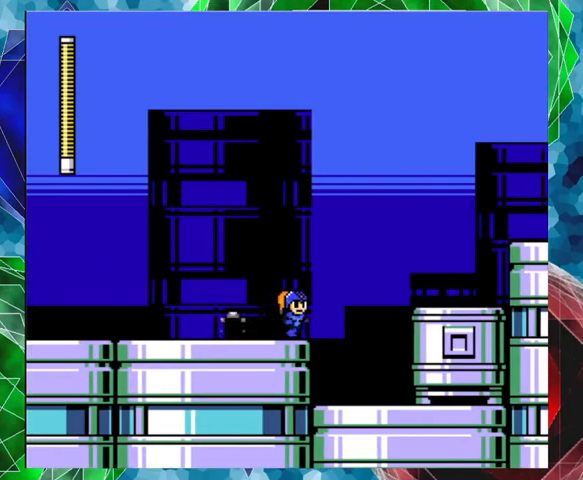
{"buttons": ["DPAD_RIGHT"], "left_stick": "center", "right_stick": "center", "events": [[33, "Y", "down"], [167, "Y", "up"]]}
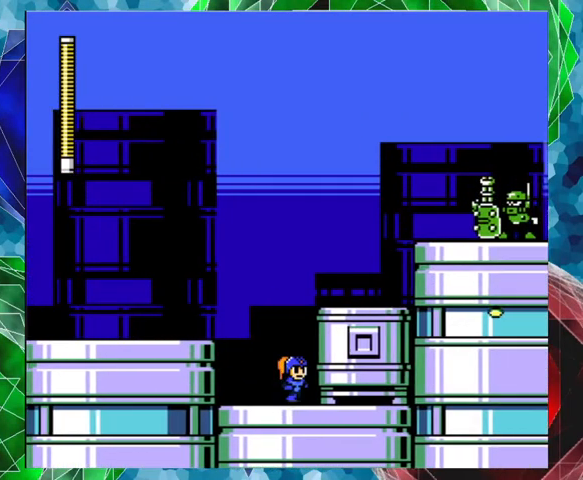
{"buttons": [], "left_stick": "center", "right_stick": "center", "events": [[33, "B", "down"], [333, "B", "up"], [400, "DPAD_RIGHT", "up"]]}
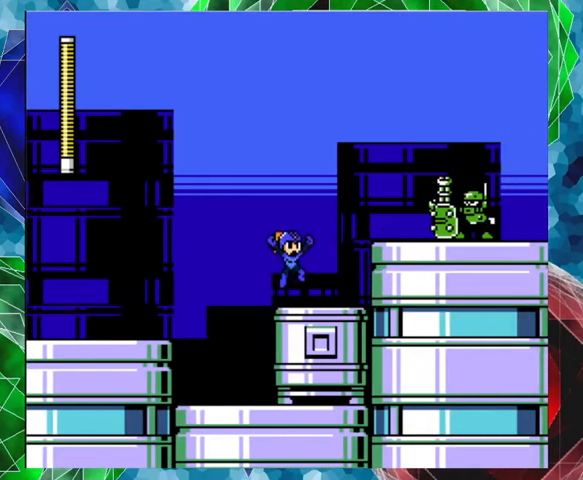
{"buttons": ["R1"], "left_stick": "center", "right_stick": "center", "events": [[133, "R1", "down"], [300, "R1", "up"], [467, "R1", "down"]]}
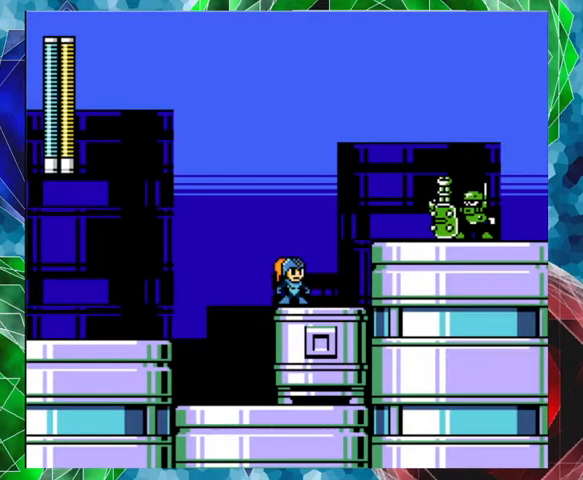
{"buttons": ["DPAD_RIGHT"], "left_stick": "center", "right_stick": "center", "events": [[100, "R1", "up"], [200, "DPAD_RIGHT", "down"]]}